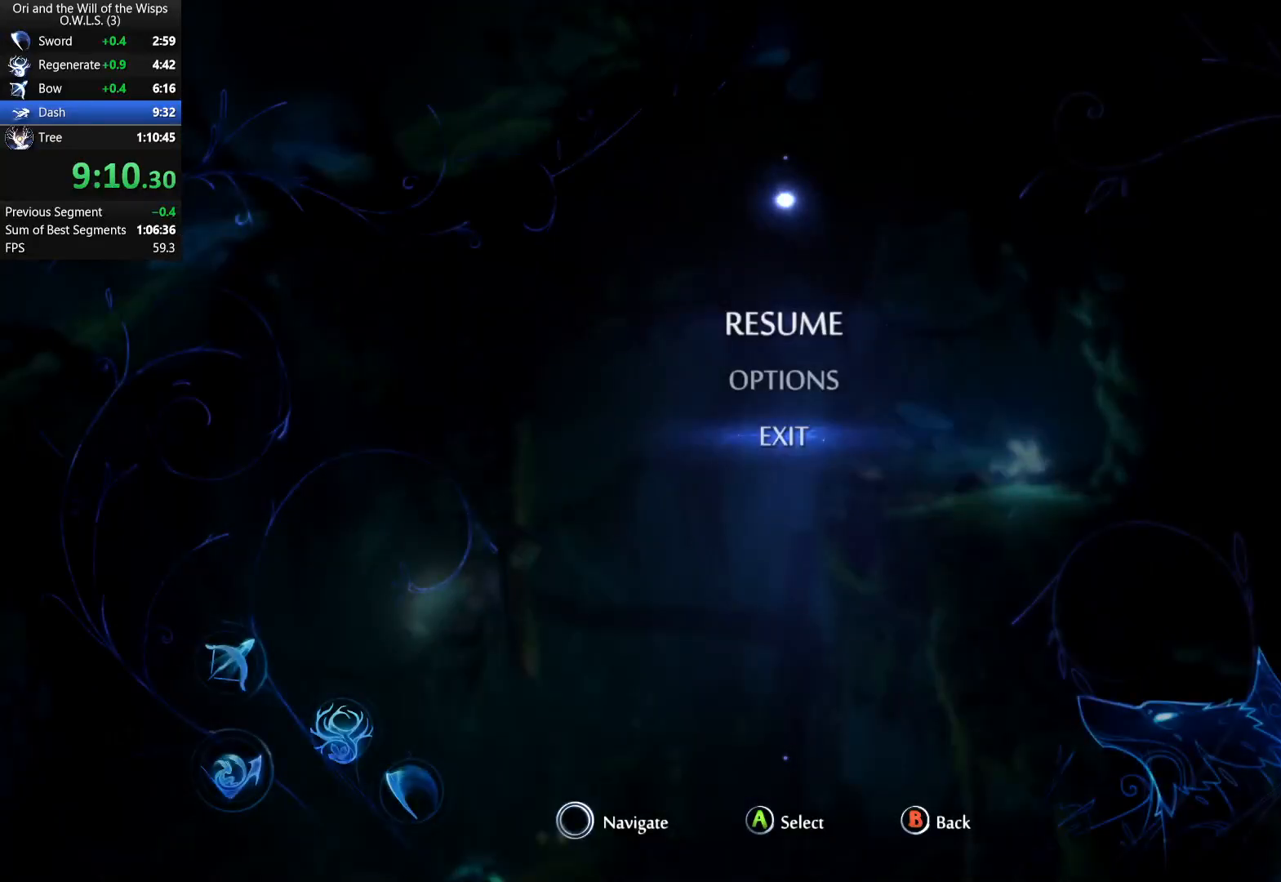
Gameplay with a controller (Xbox layout); each line is a JSON object with the inputs held at the frame after it. "events" lists button and stick changes between this image and that frame as [ms after this image, input, new state], when the widget could be followed in between. Not read: right_stick.
{"buttons": ["A"], "left_stick": "center", "events": [[50, "A", "up"], [200, "A", "down"], [250, "A", "up"], [300, "A", "down"], [350, "A", "up"], [417, "A", "down"], [450, "A", "up"], [500, "A", "down"]]}
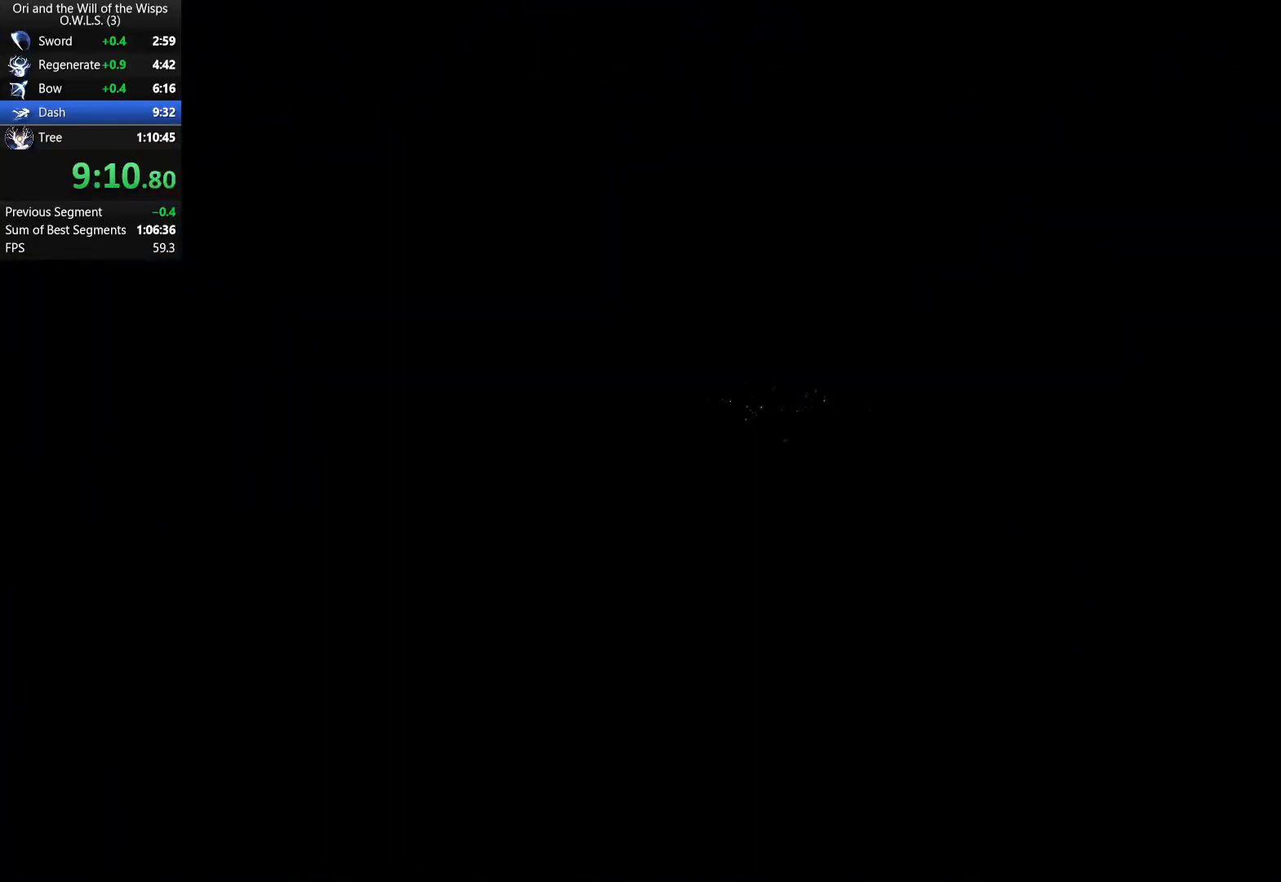
{"buttons": [], "left_stick": "center", "events": [[117, "A", "up"]]}
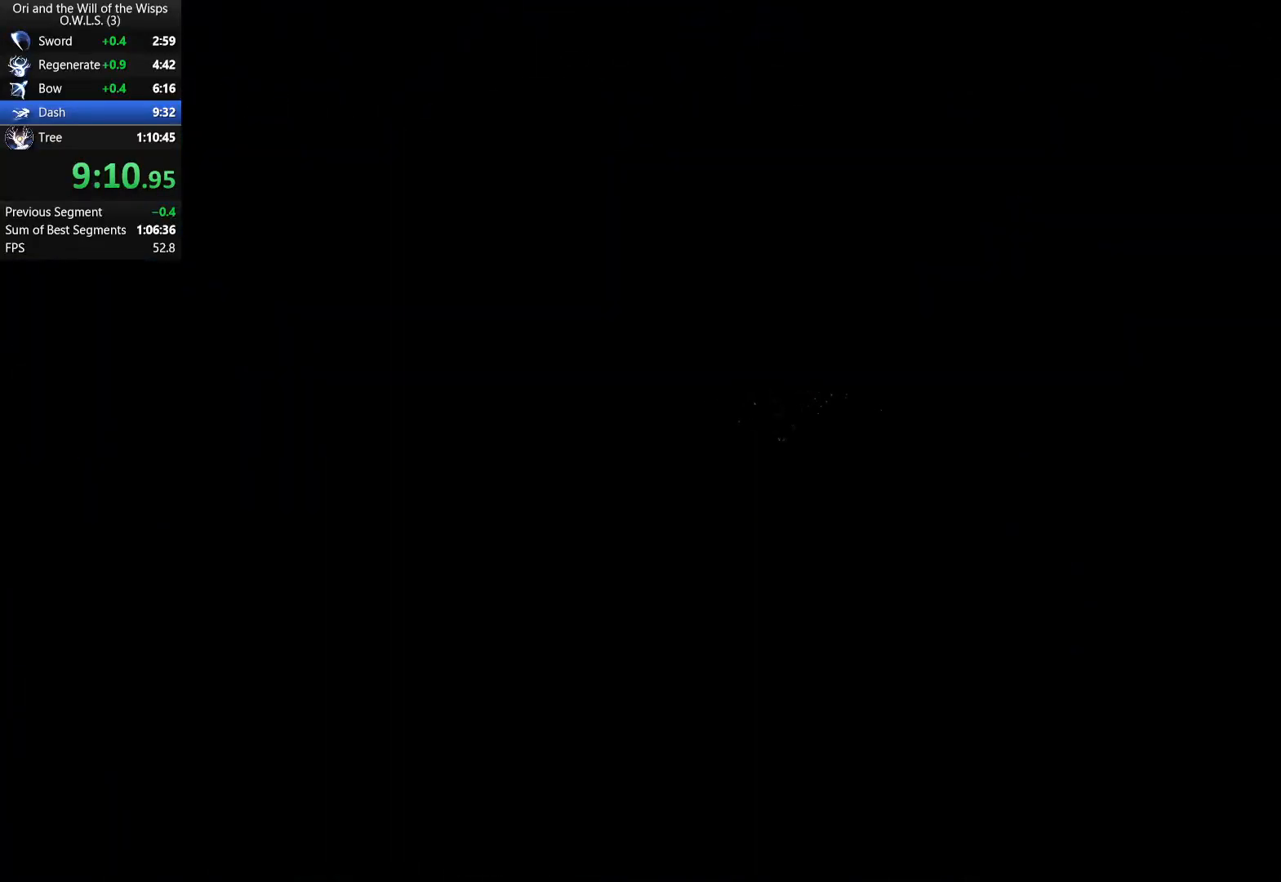
{"buttons": [], "left_stick": "center", "events": []}
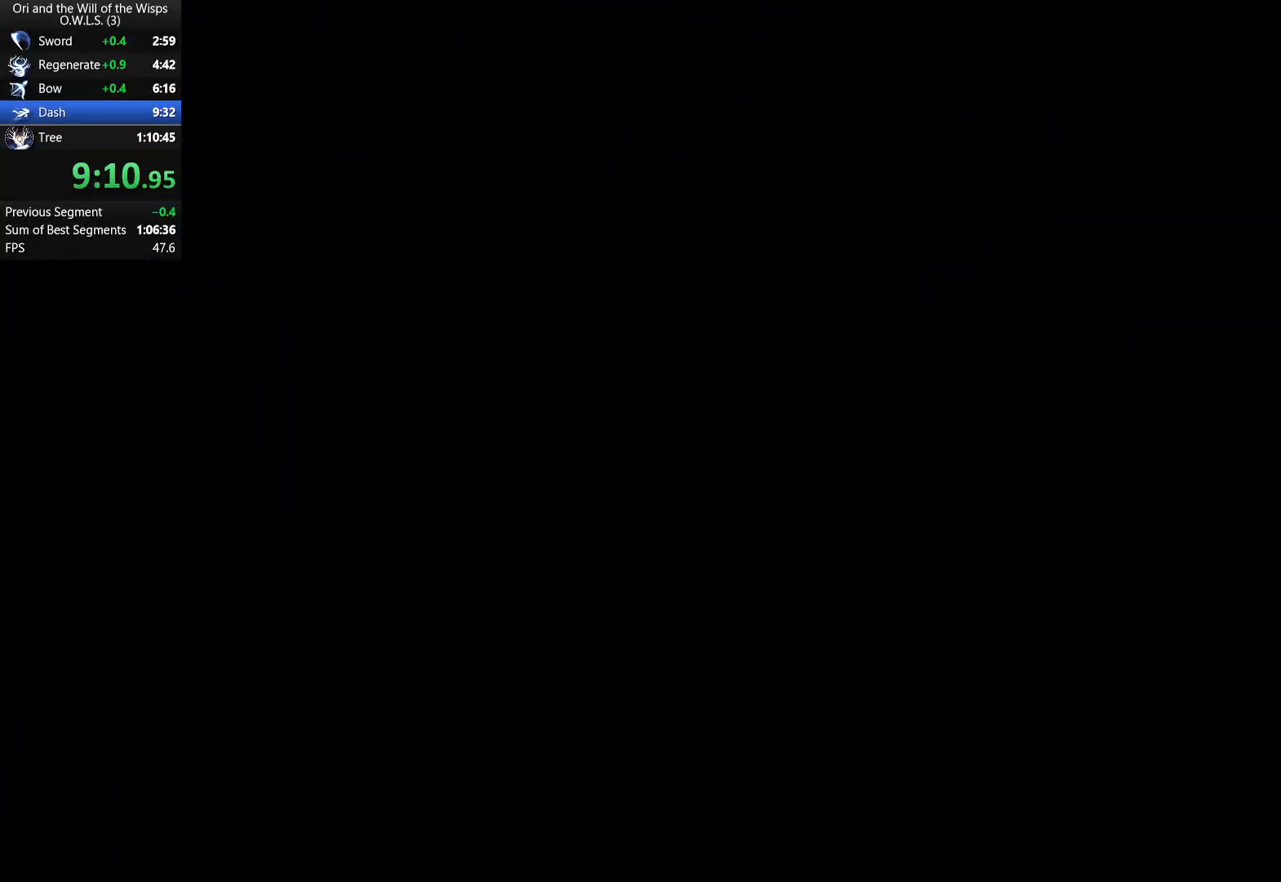
{"buttons": [], "left_stick": "center", "events": []}
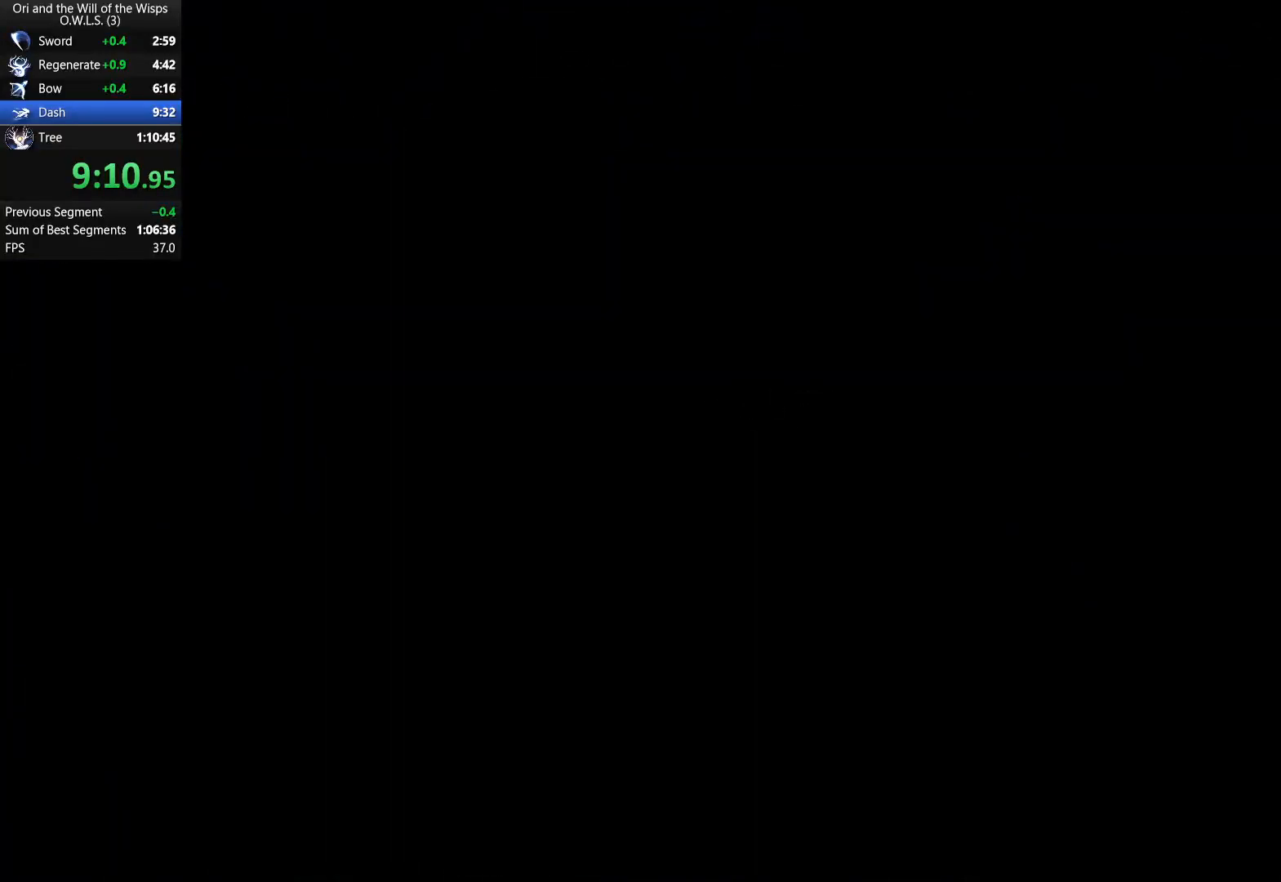
{"buttons": [], "left_stick": "center", "events": []}
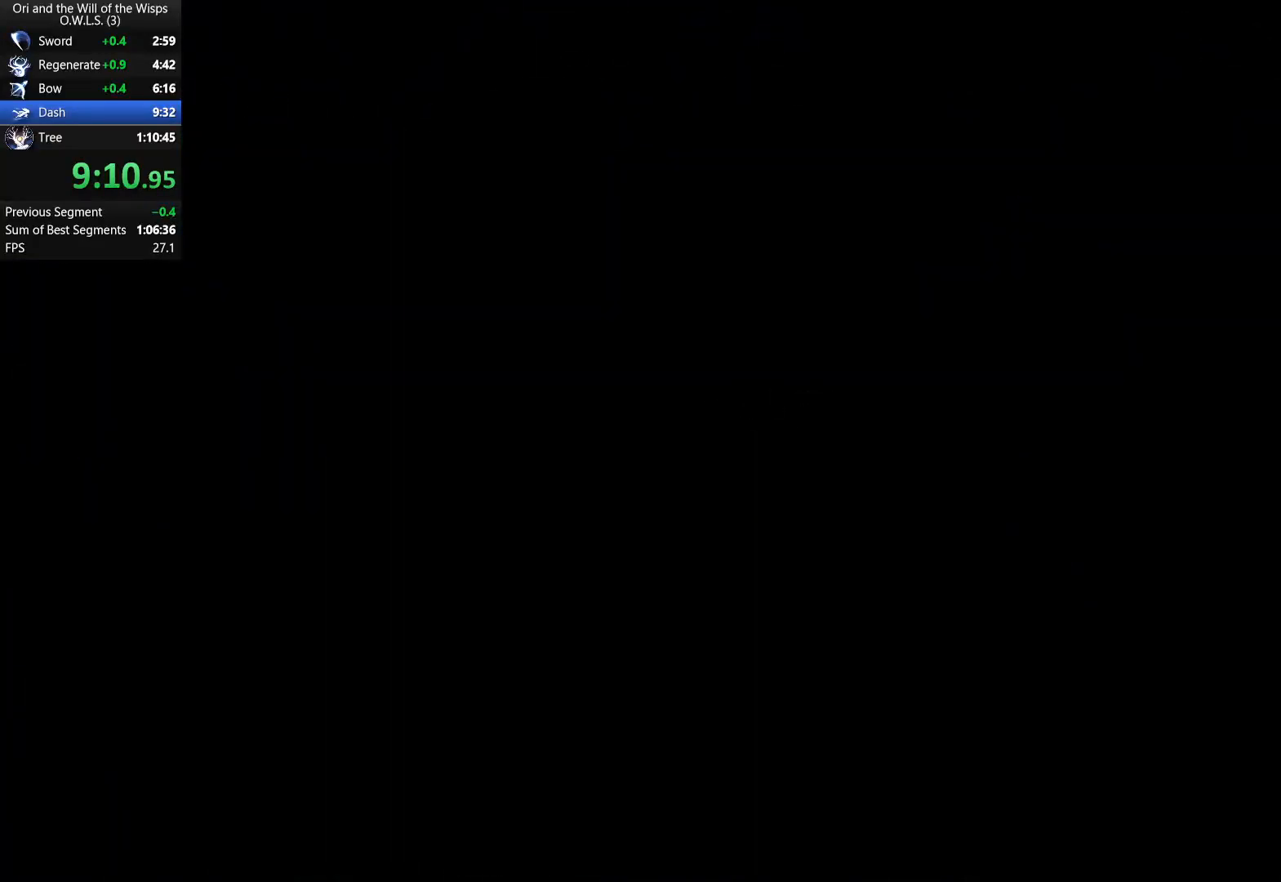
{"buttons": [], "left_stick": "center", "events": []}
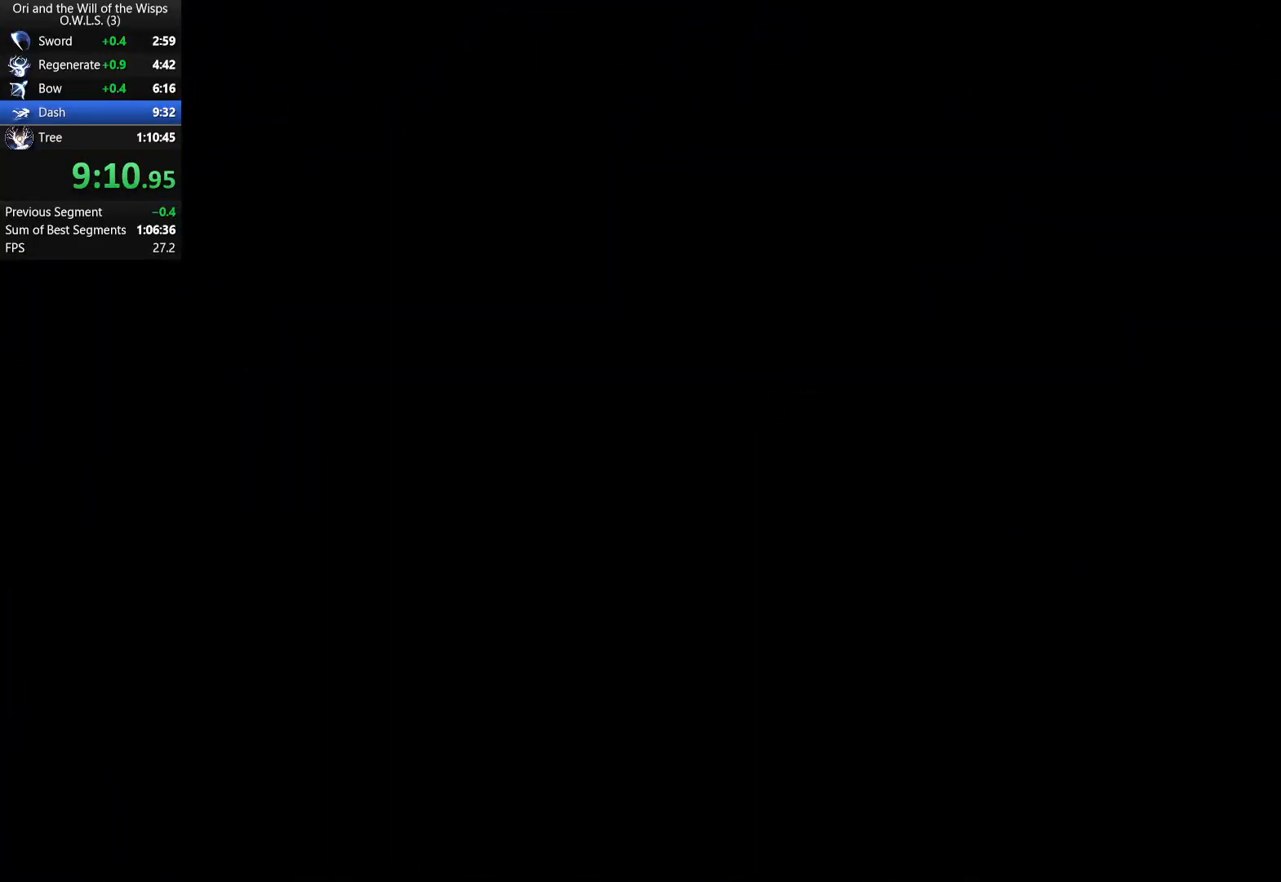
{"buttons": [], "left_stick": "center", "events": []}
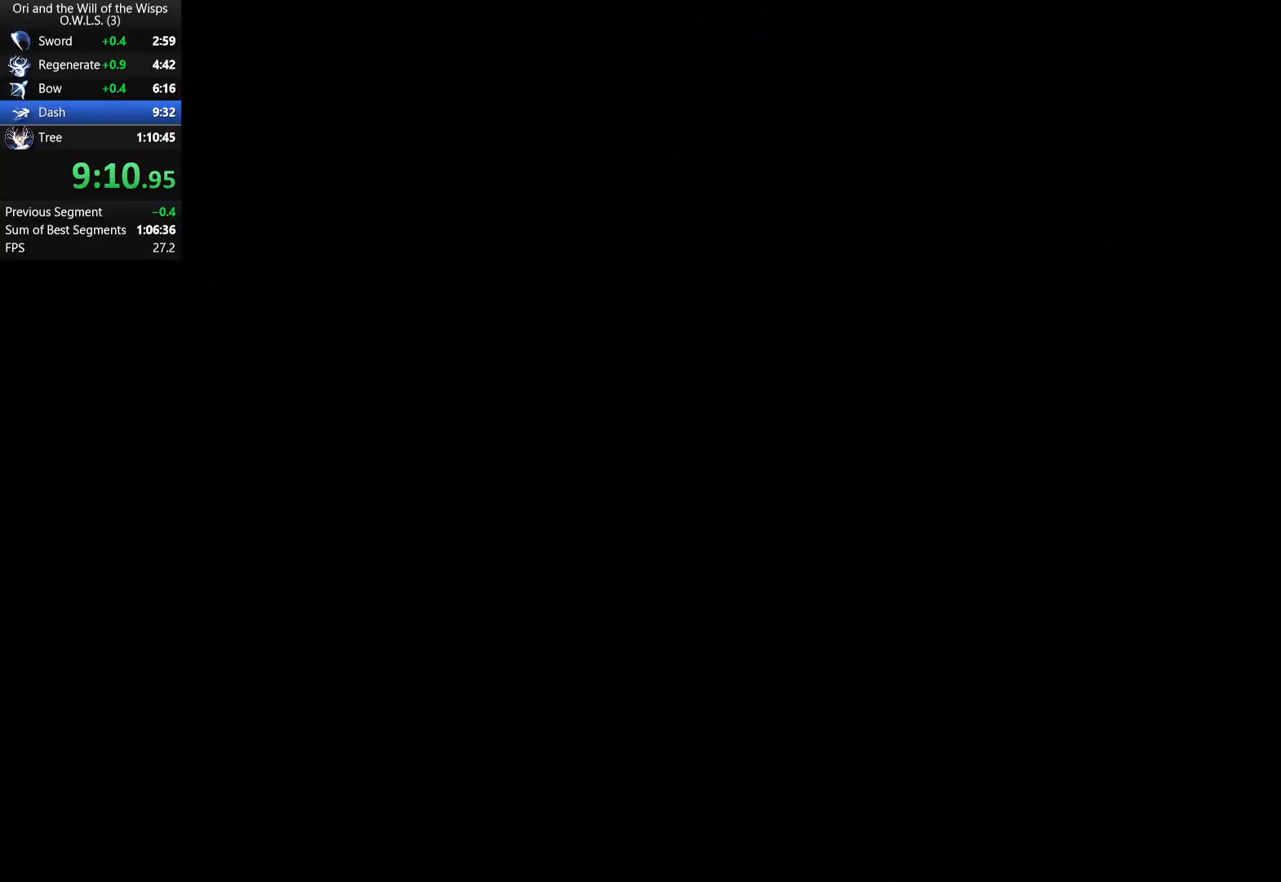
{"buttons": [], "left_stick": "center", "events": []}
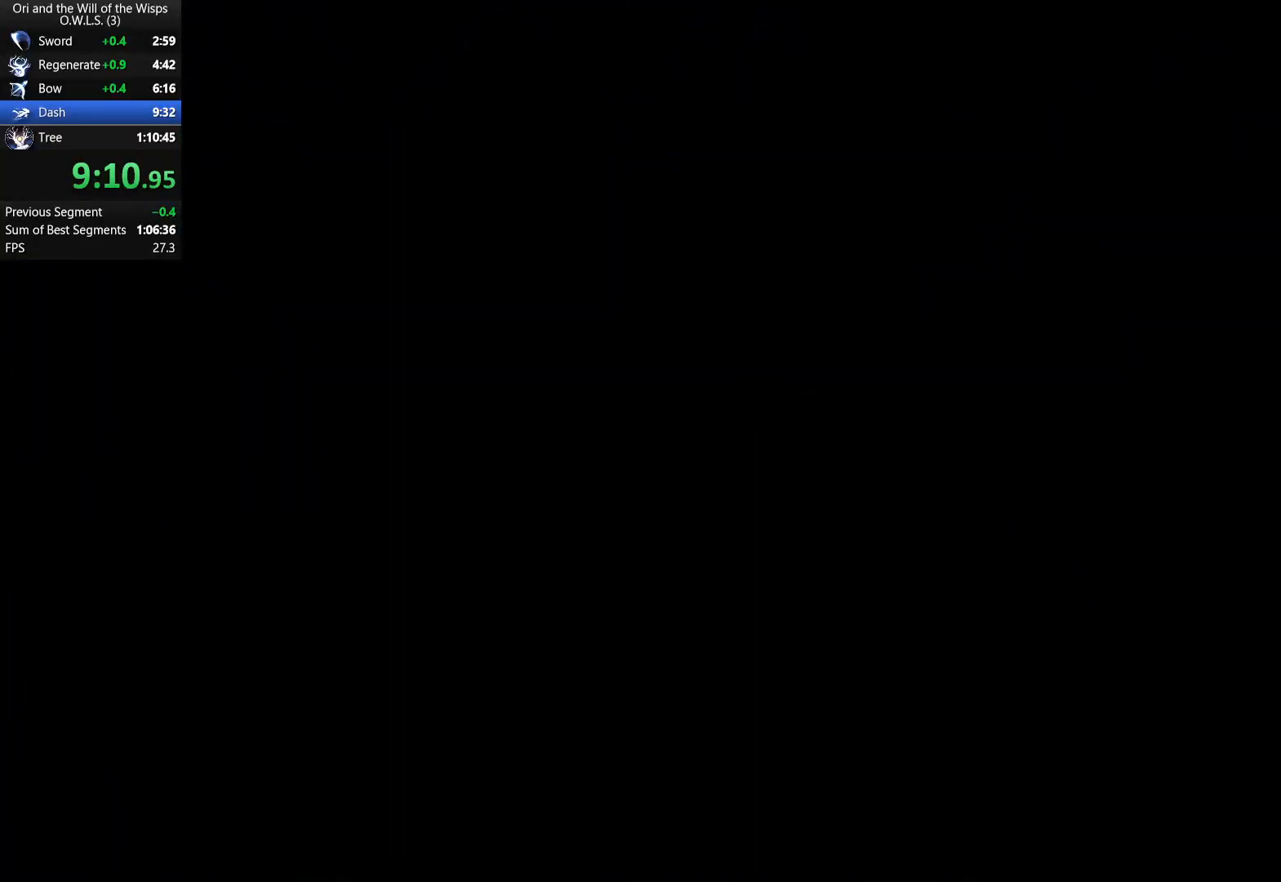
{"buttons": [], "left_stick": "center", "events": []}
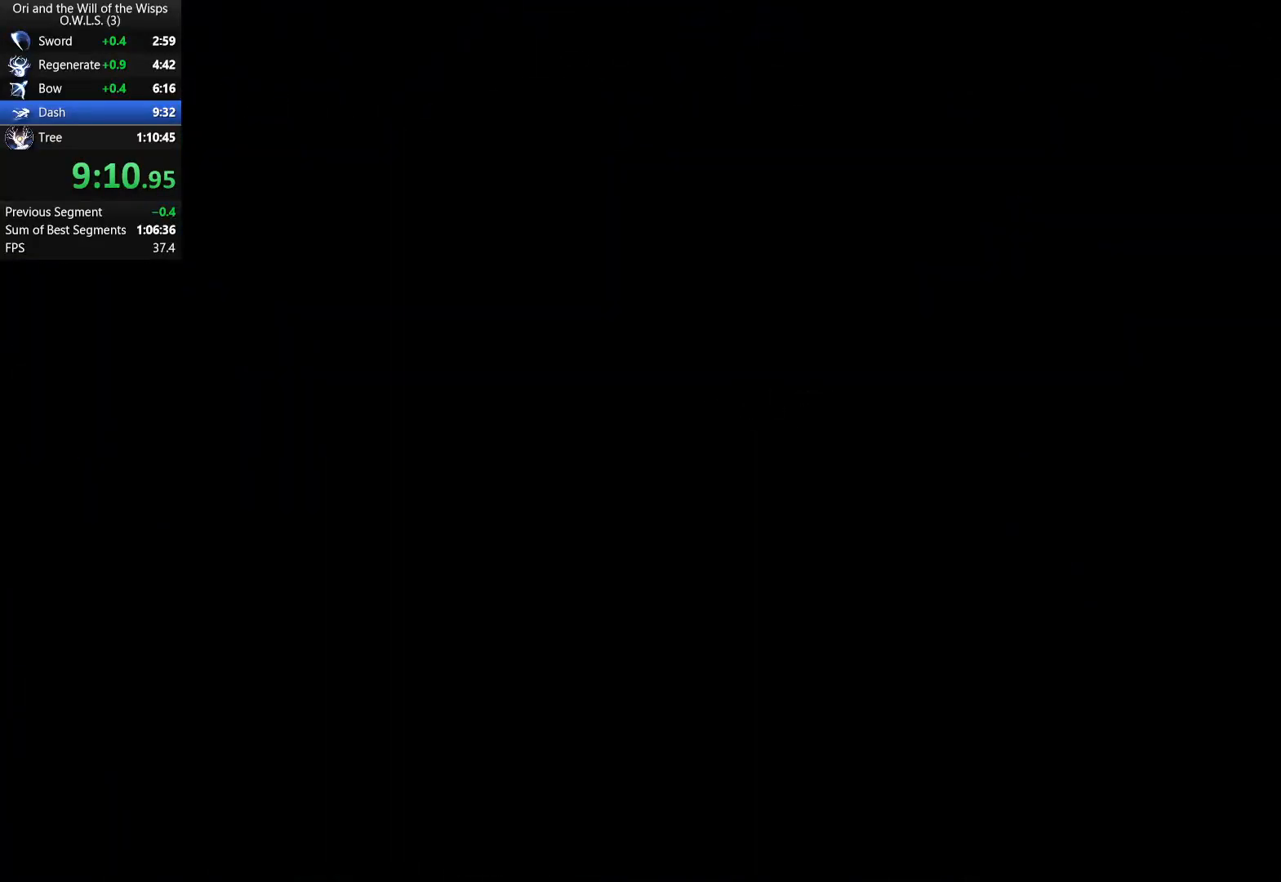
{"buttons": [], "left_stick": "center", "events": []}
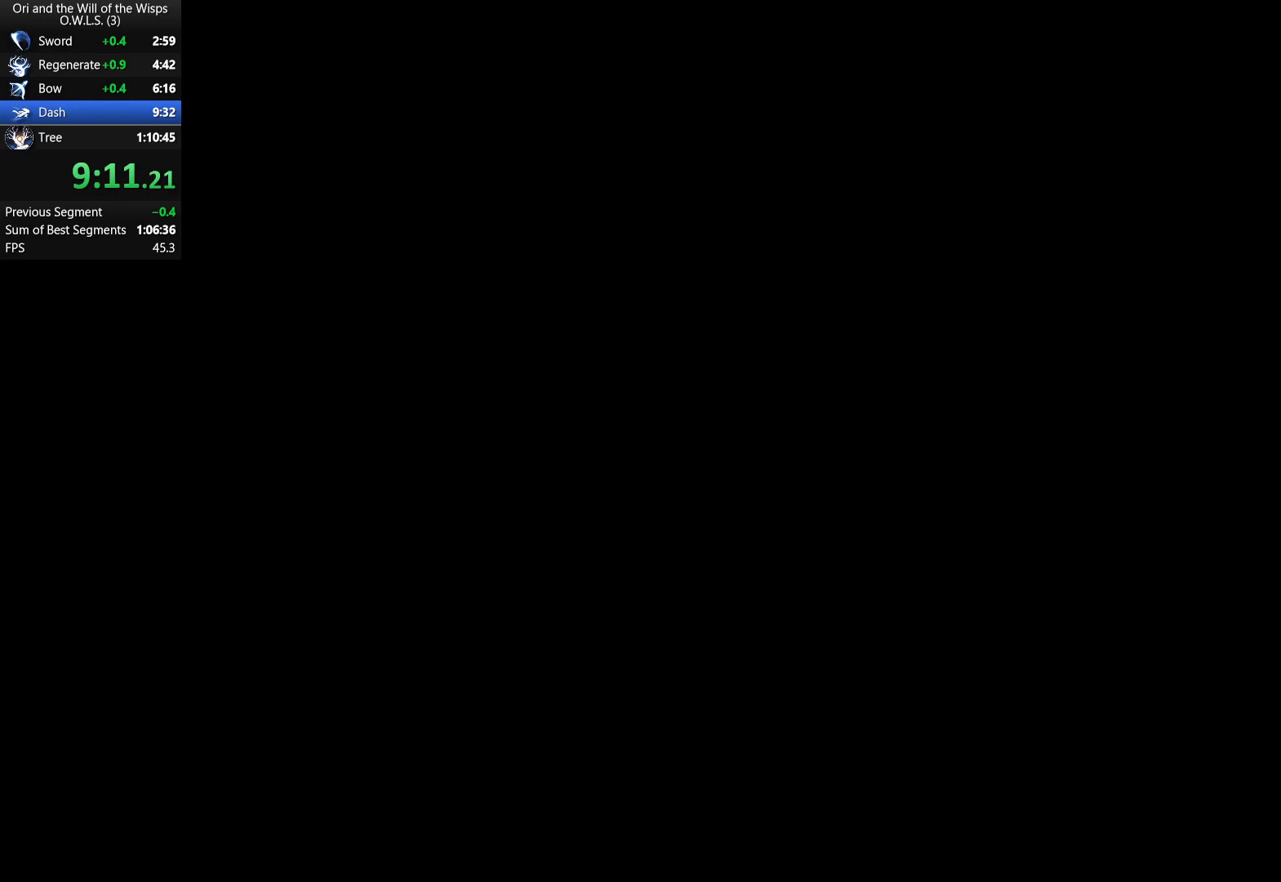
{"buttons": [], "left_stick": "center", "events": [[350, "A", "down"], [383, "A", "up"], [433, "A", "down"], [500, "A", "up"]]}
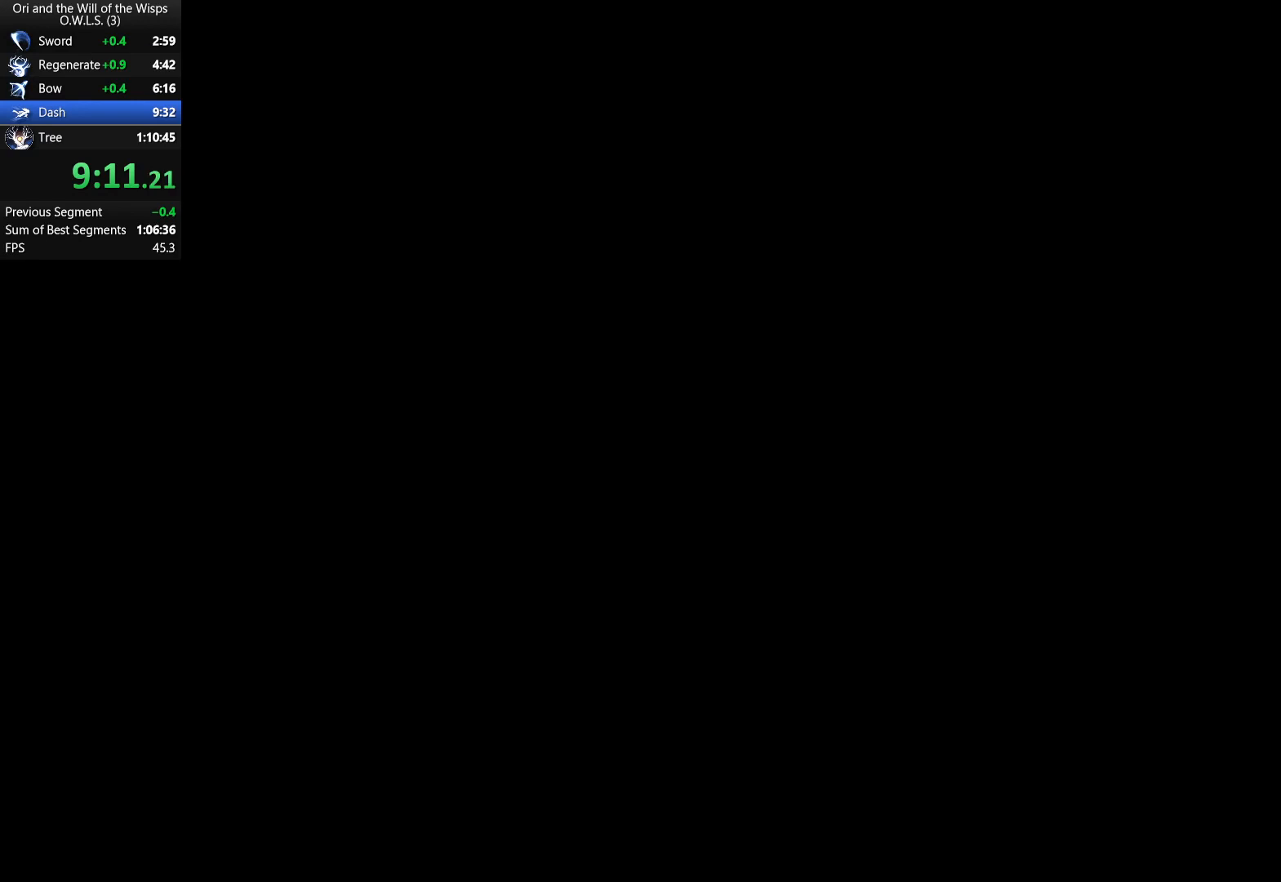
{"buttons": ["A"], "left_stick": "center", "events": [[50, "A", "down"], [100, "A", "up"], [167, "A", "down"], [217, "A", "up"], [283, "A", "down"], [333, "A", "up"], [400, "A", "down"], [450, "A", "up"], [500, "A", "down"]]}
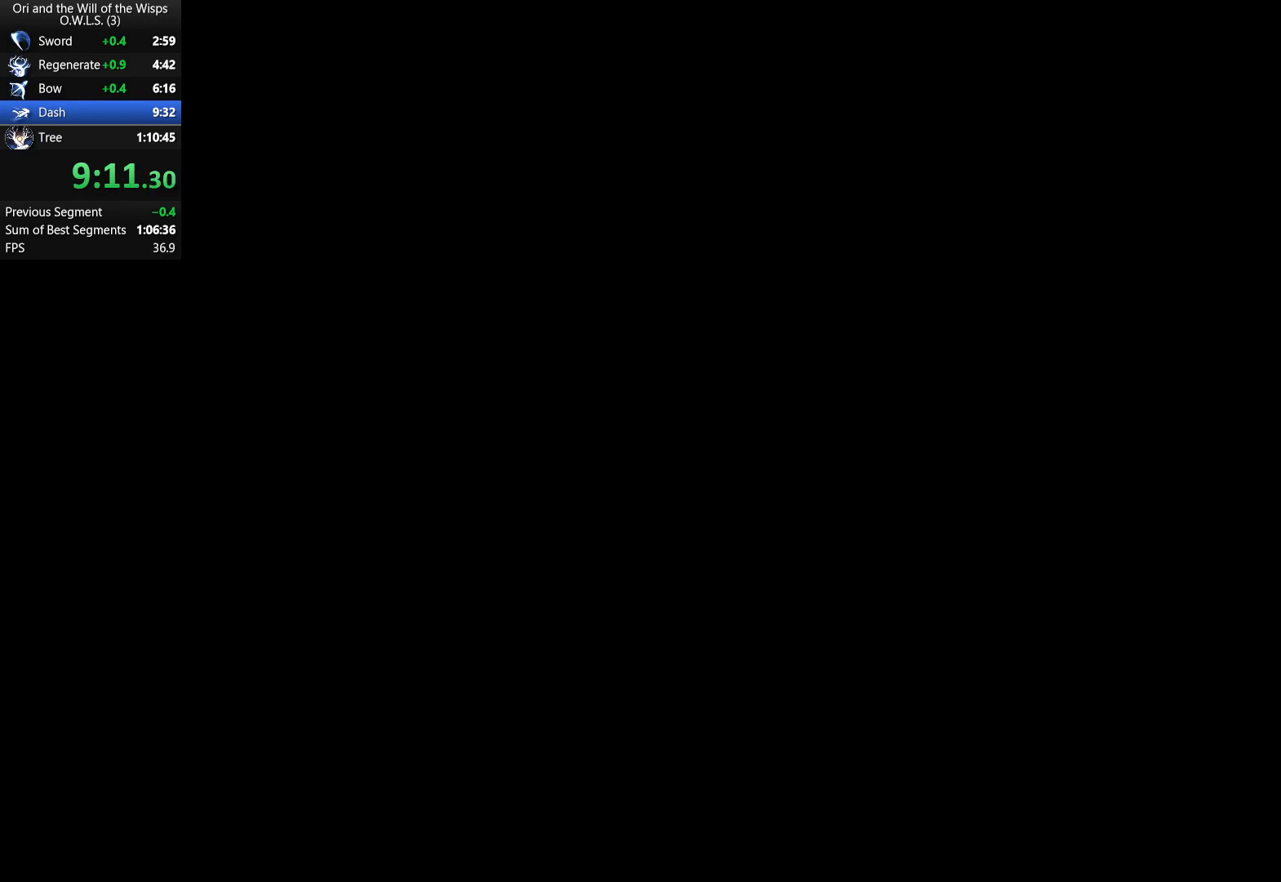
{"buttons": [], "left_stick": "center", "events": [[50, "A", "up"], [100, "A", "down"], [150, "A", "up"], [183, "A", "down"], [267, "A", "up"], [317, "A", "down"], [350, "A", "up"], [417, "A", "down"], [467, "A", "up"]]}
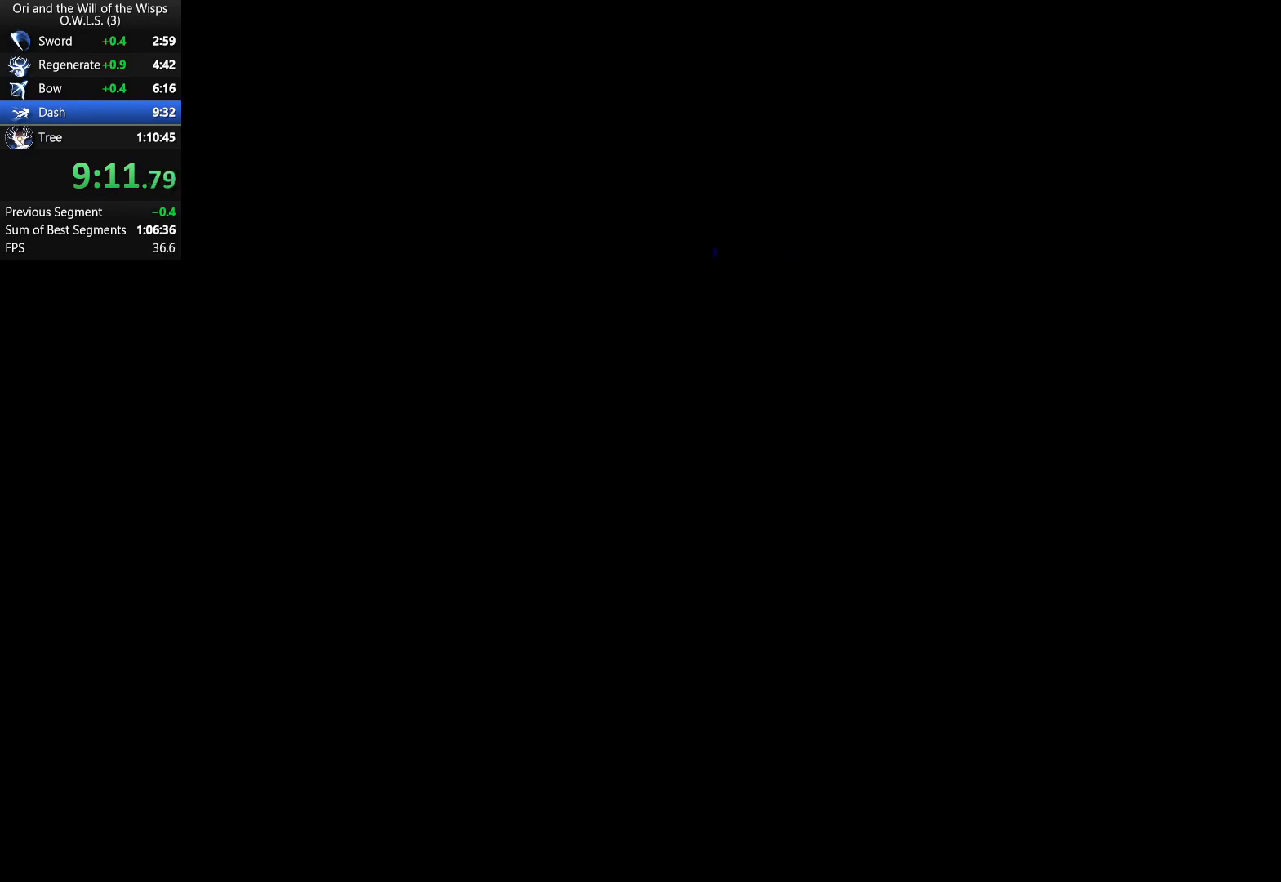
{"buttons": [], "left_stick": "center", "events": [[17, "A", "down"], [50, "A", "up"], [117, "A", "down"], [217, "A", "up"], [417, "A", "down"], [450, "A", "up"]]}
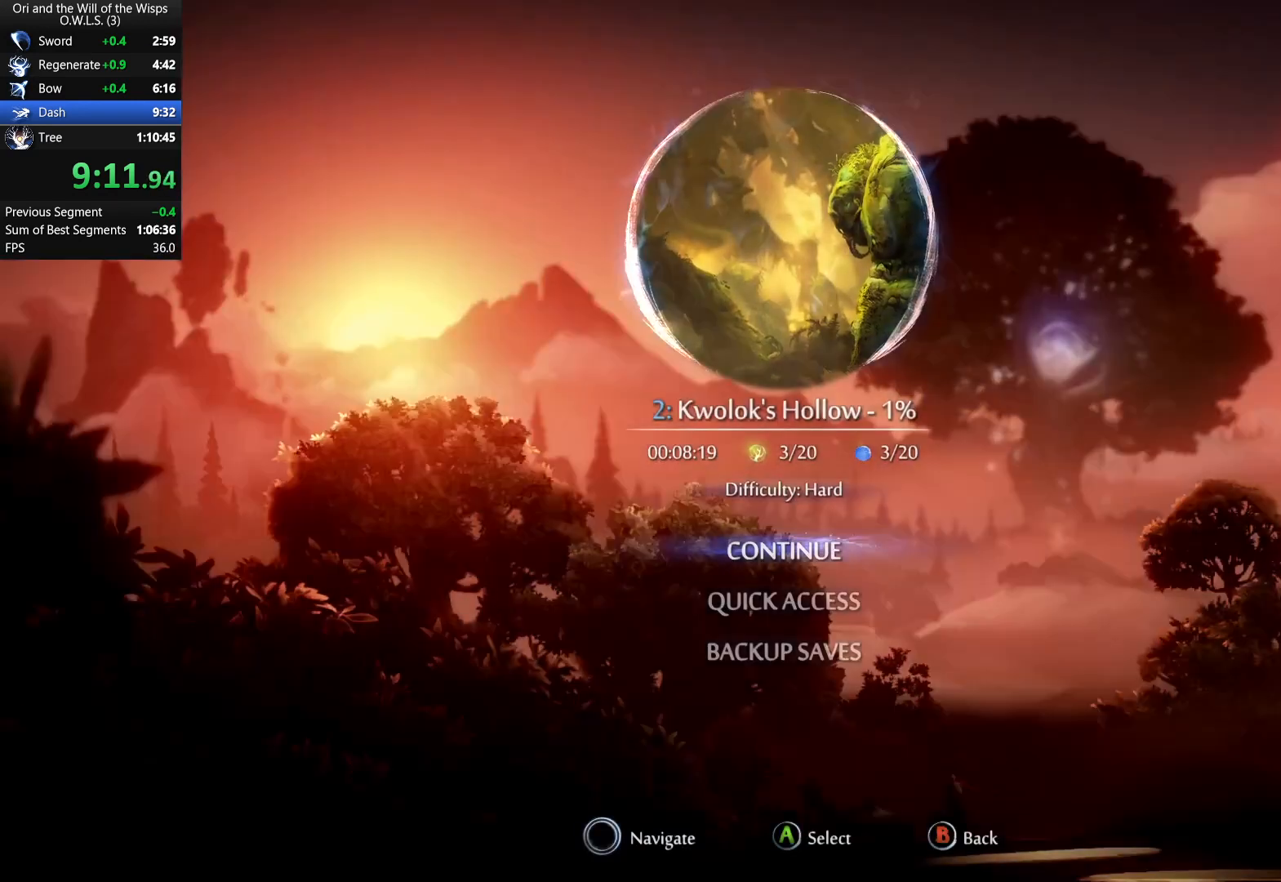
{"buttons": [], "left_stick": "center", "events": []}
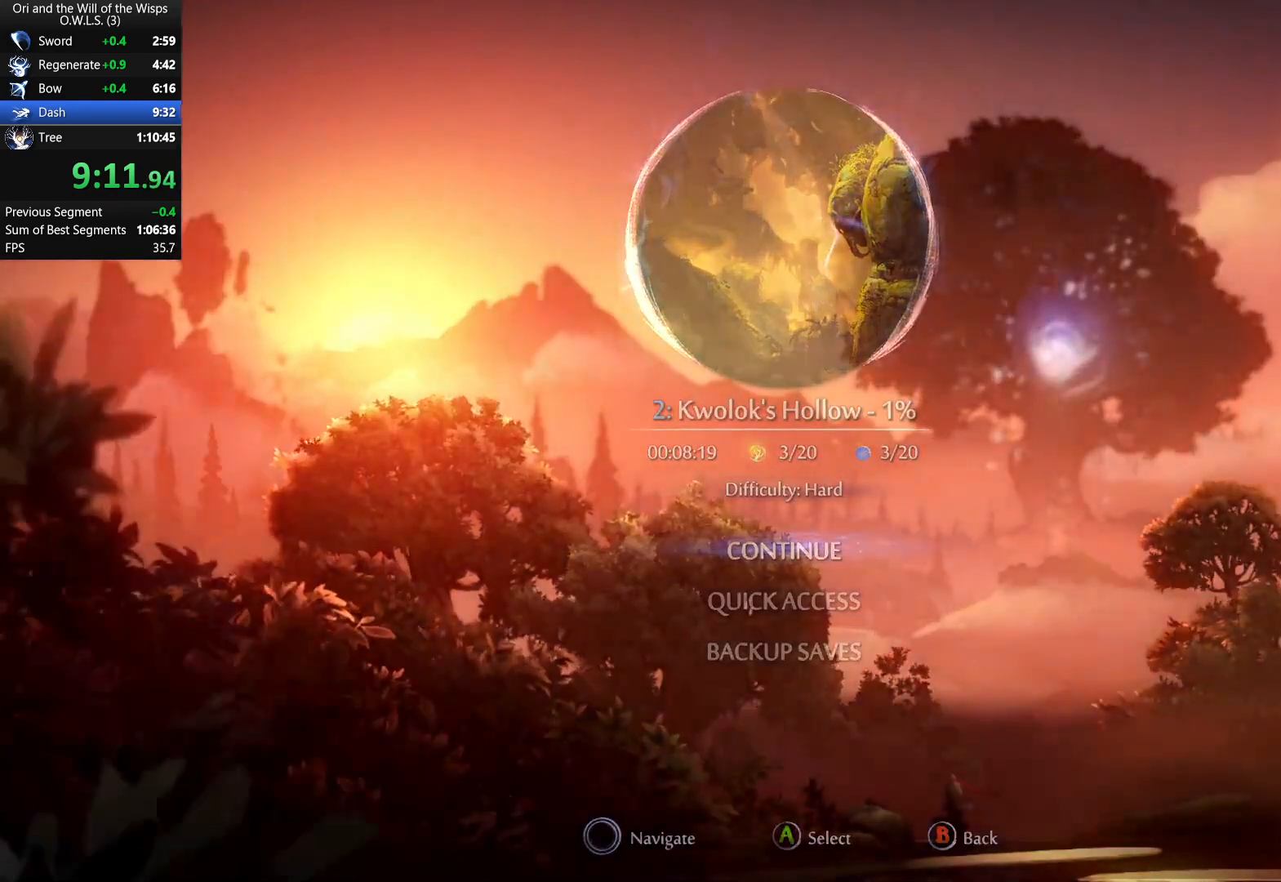
{"buttons": [], "left_stick": "center", "events": []}
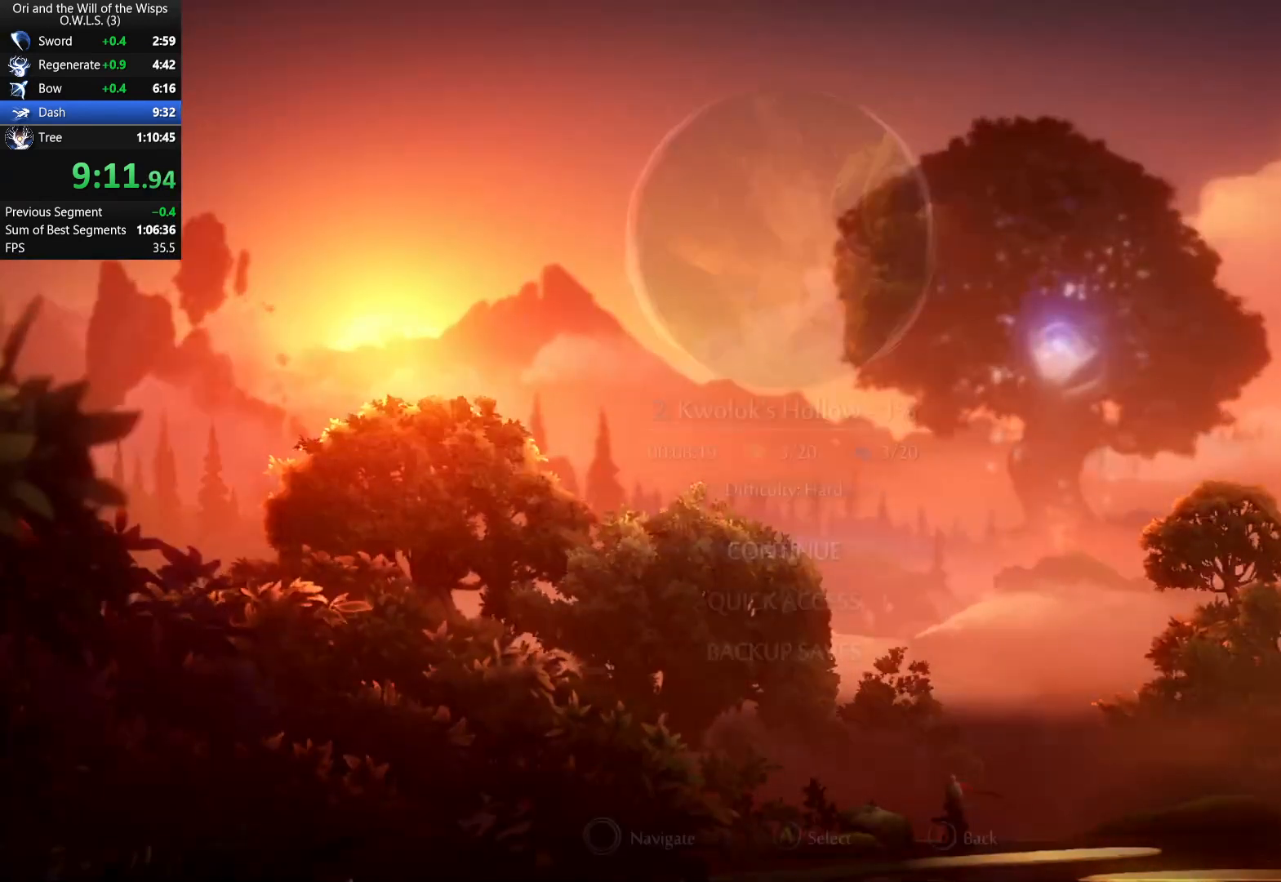
{"buttons": [], "left_stick": "center", "events": []}
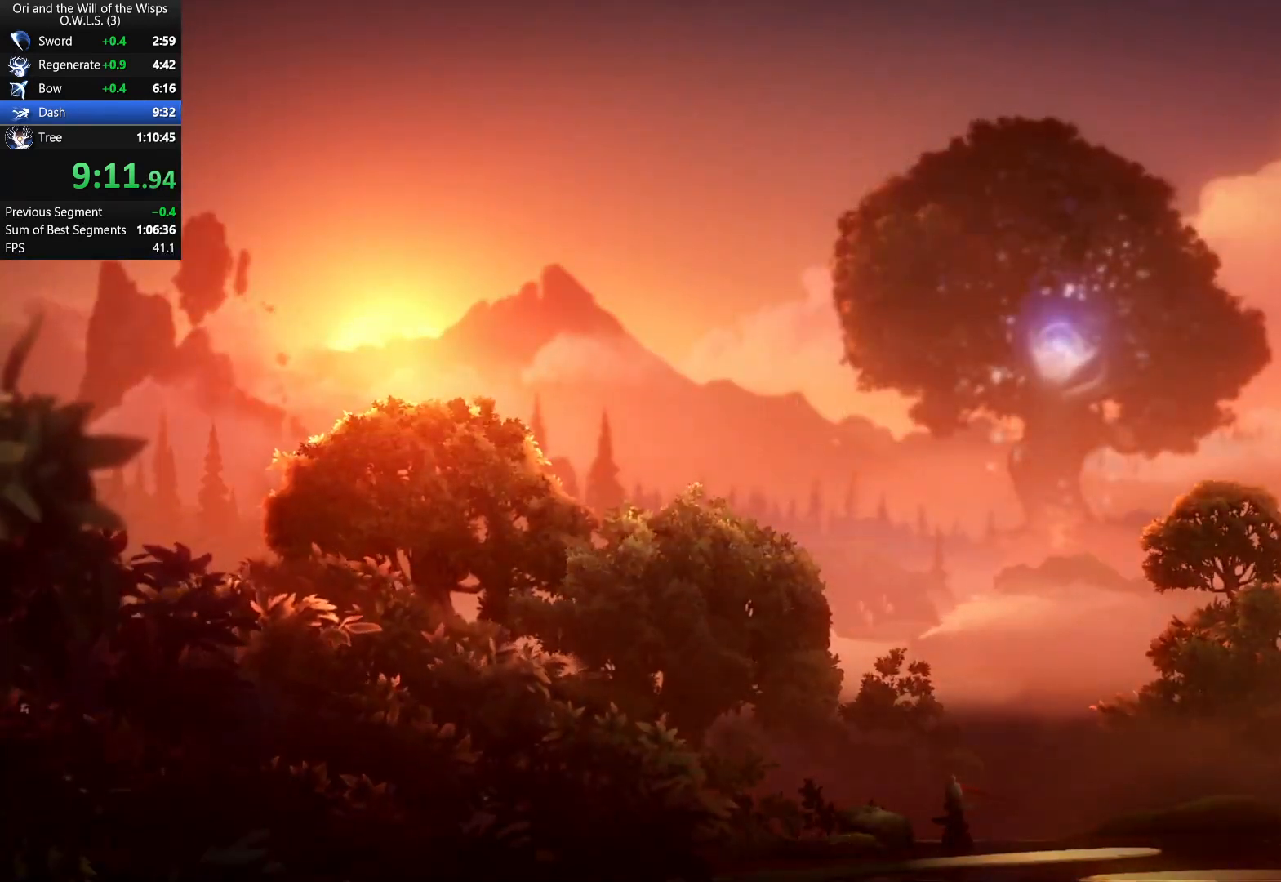
{"buttons": [], "left_stick": "center", "events": []}
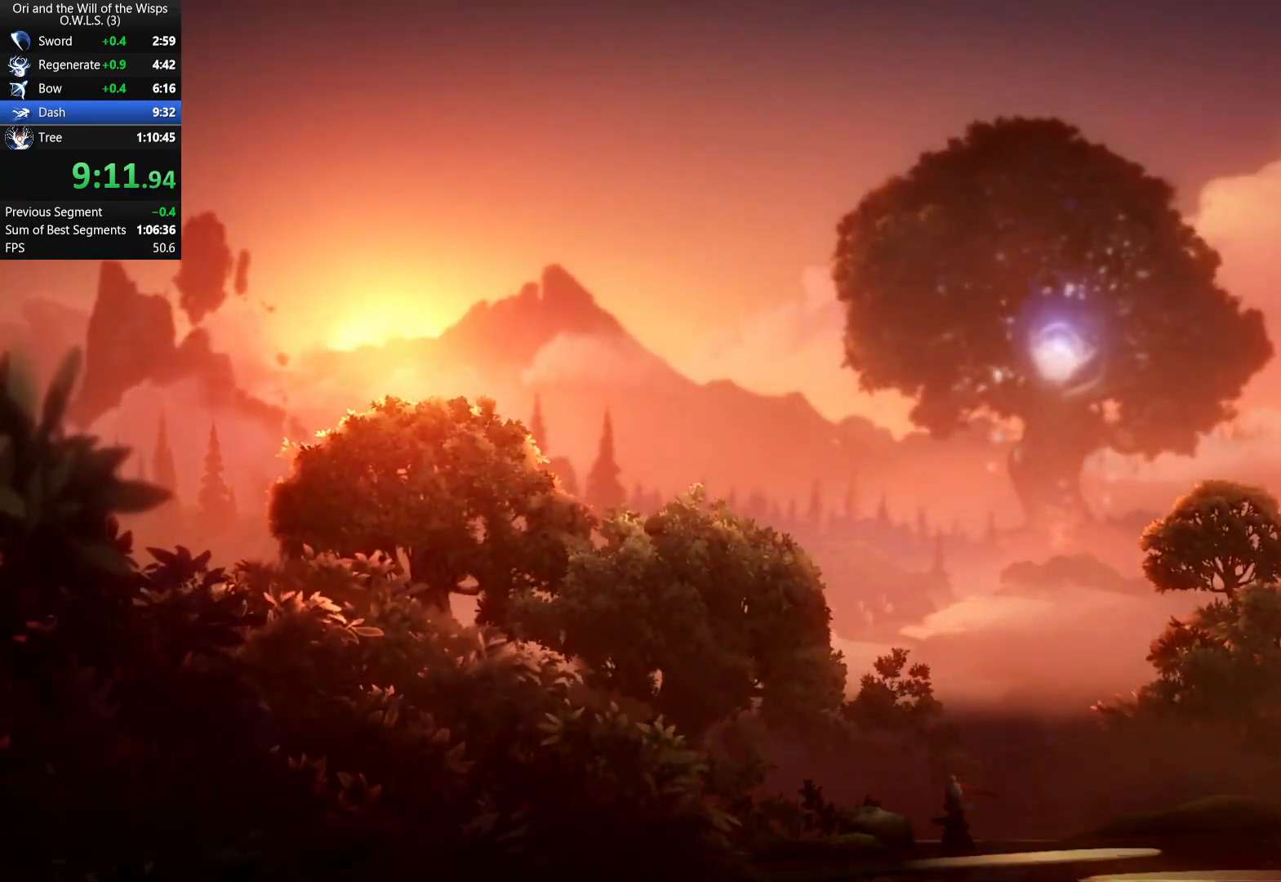
{"buttons": ["A"], "left_stick": "center", "events": [[450, "A", "down"]]}
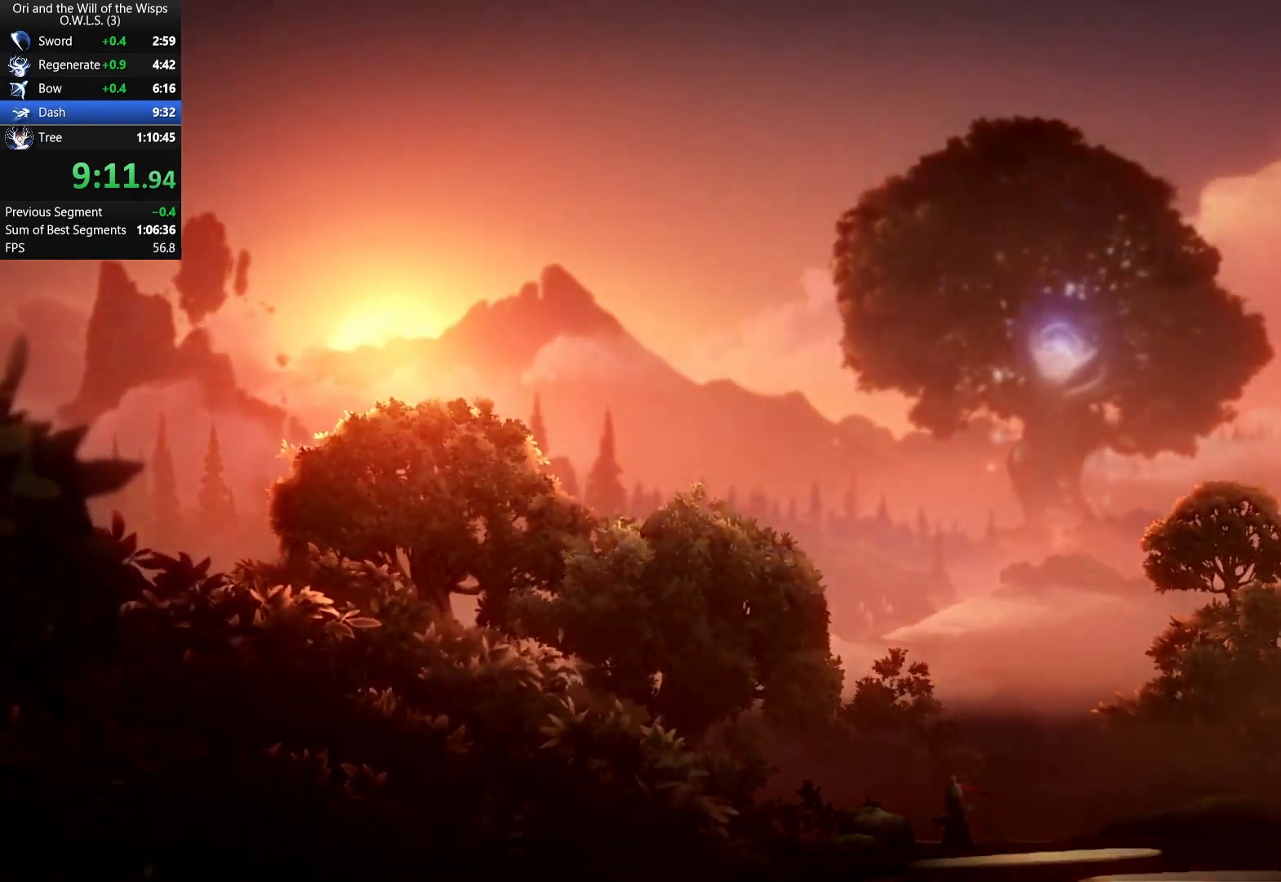
{"buttons": [], "left_stick": "center", "events": [[17, "X", "down"], [200, "A", "up"], [200, "X", "up"]]}
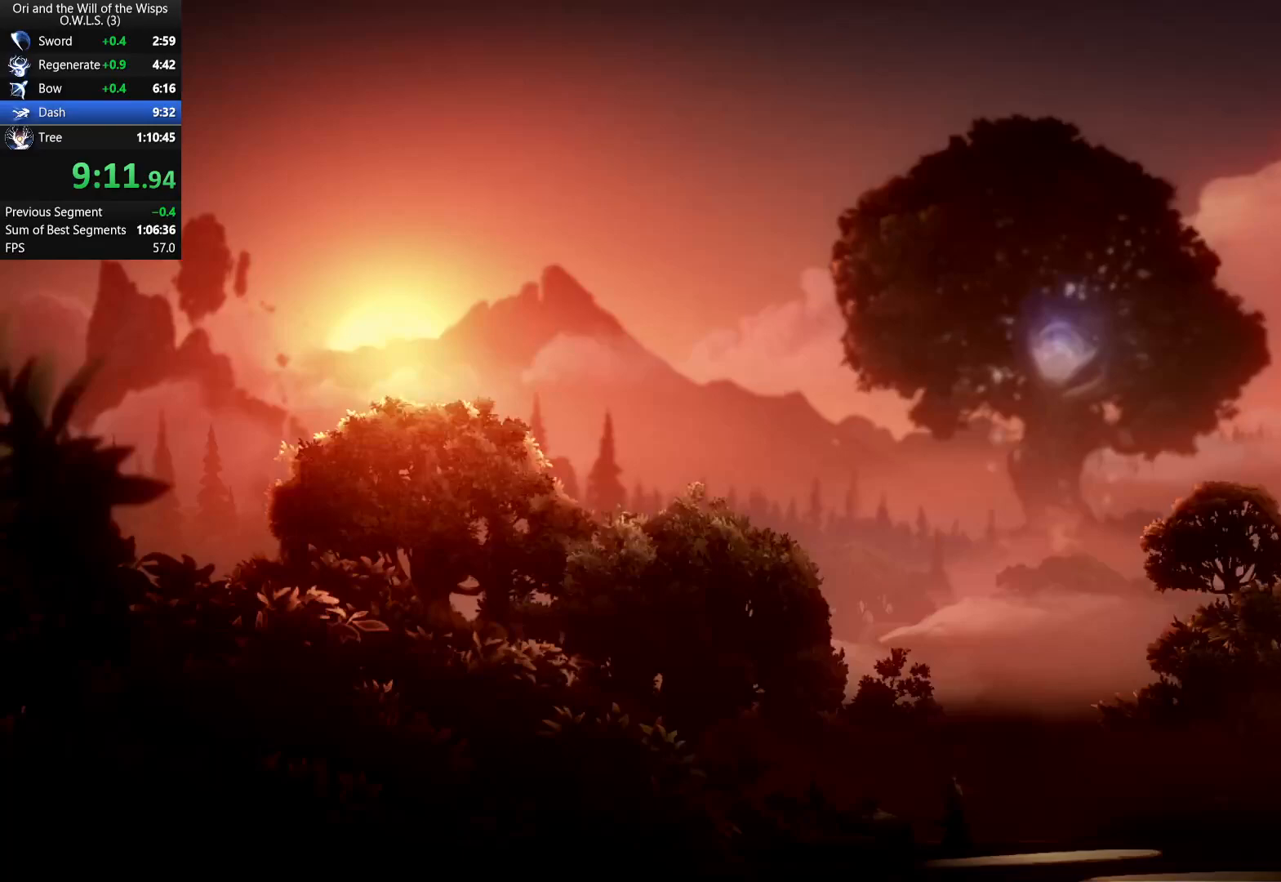
{"buttons": ["DPAD_LEFT"], "left_stick": "center", "events": [[467, "DPAD_LEFT", "down"]]}
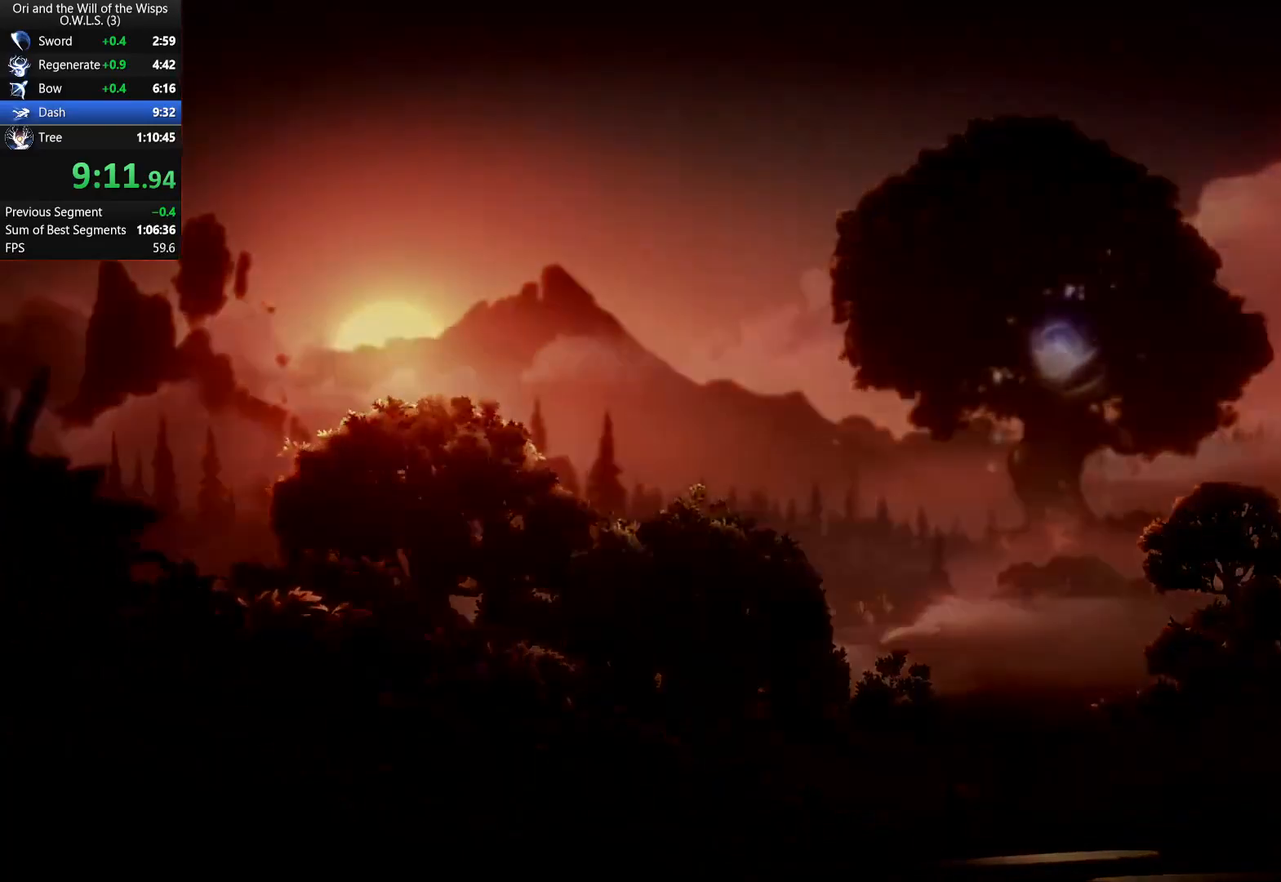
{"buttons": ["DPAD_LEFT"], "left_stick": "center", "events": []}
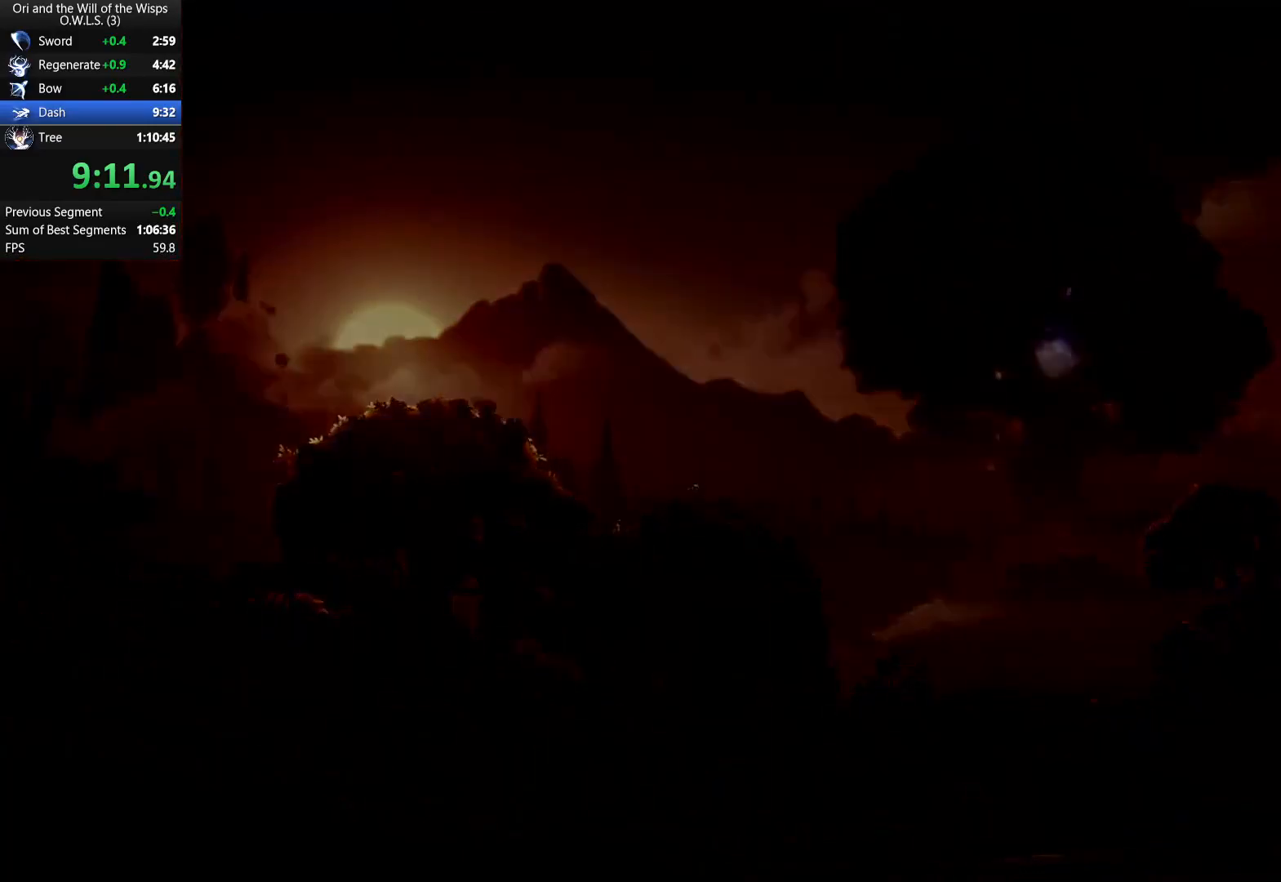
{"buttons": ["DPAD_LEFT"], "left_stick": "center", "events": []}
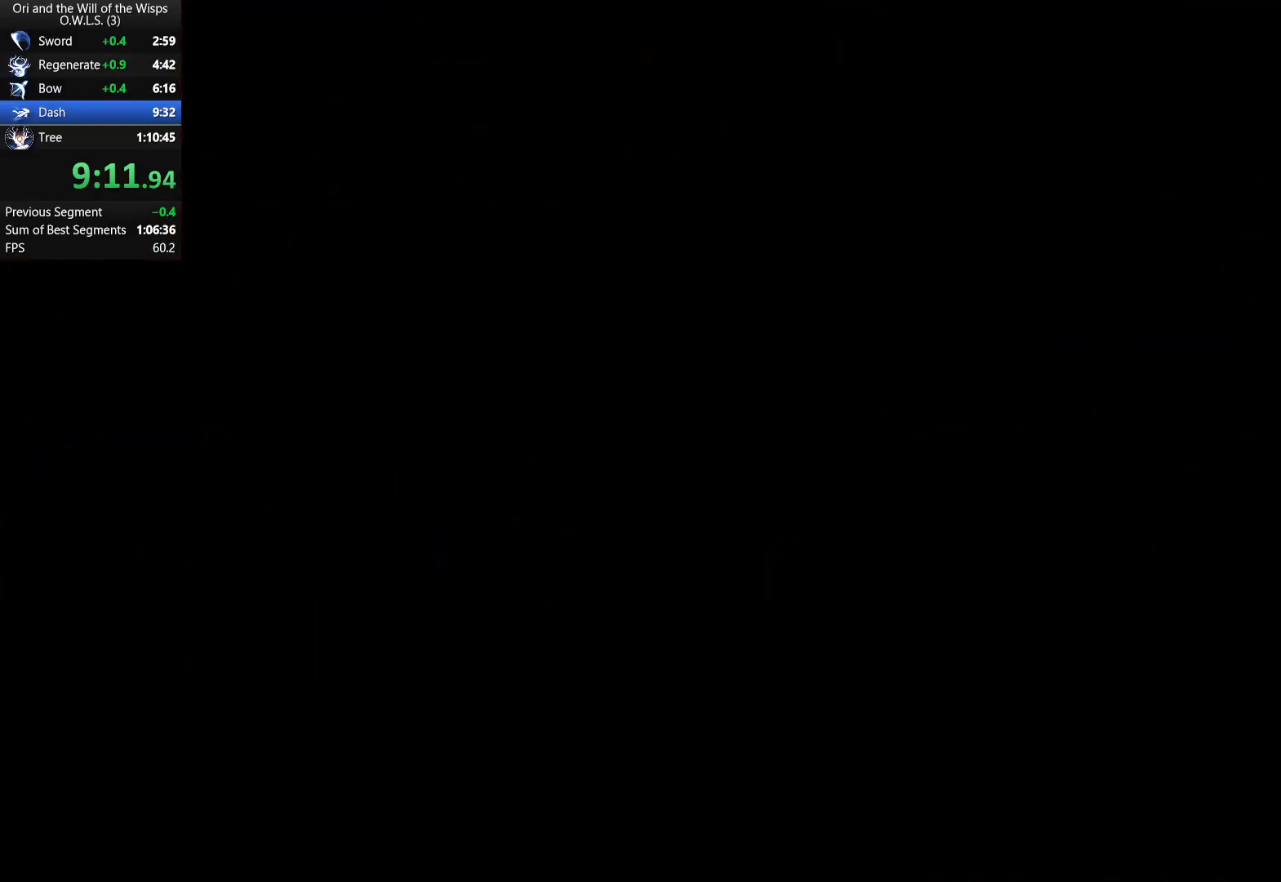
{"buttons": ["DPAD_LEFT"], "left_stick": "center", "events": []}
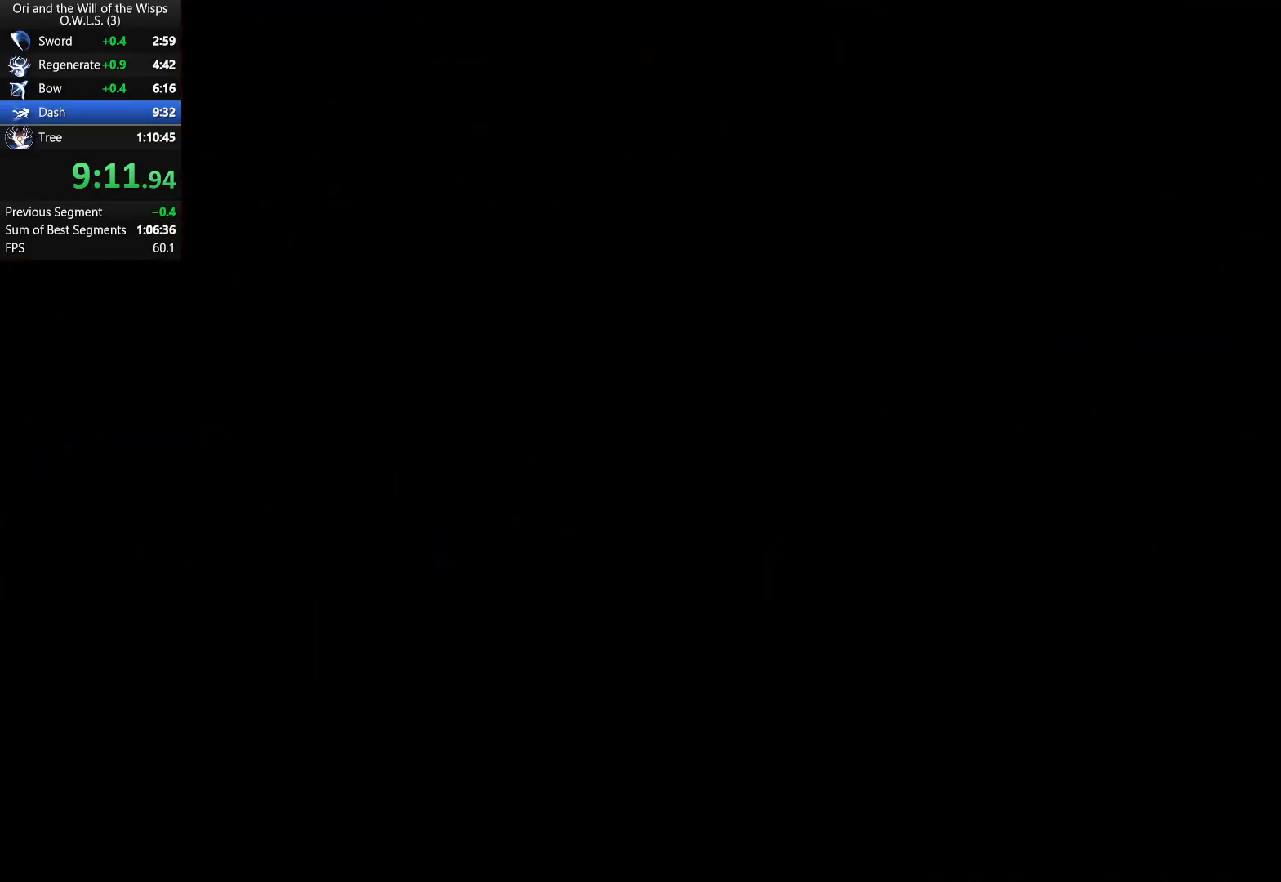
{"buttons": ["DPAD_LEFT"], "left_stick": "center", "events": []}
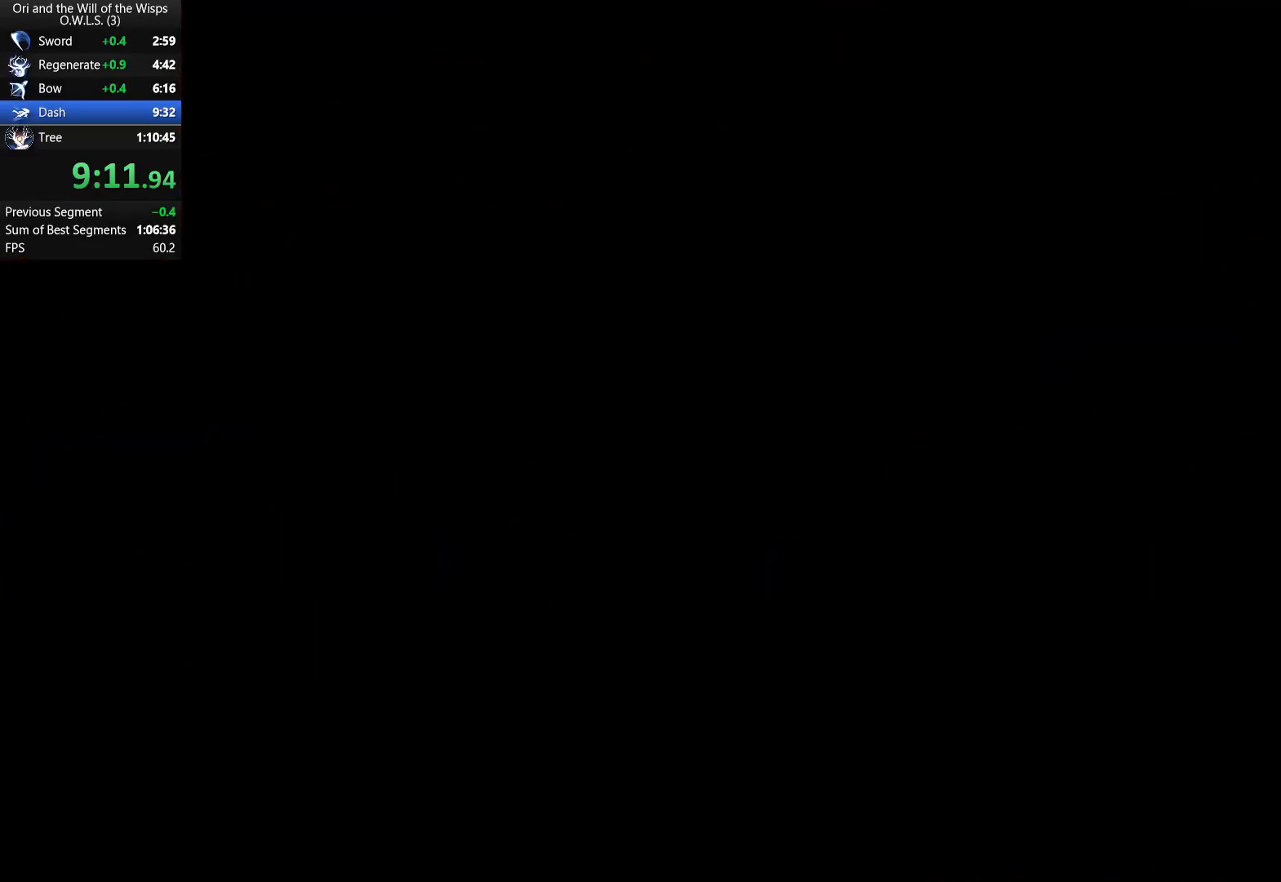
{"buttons": ["DPAD_LEFT"], "left_stick": "center", "events": []}
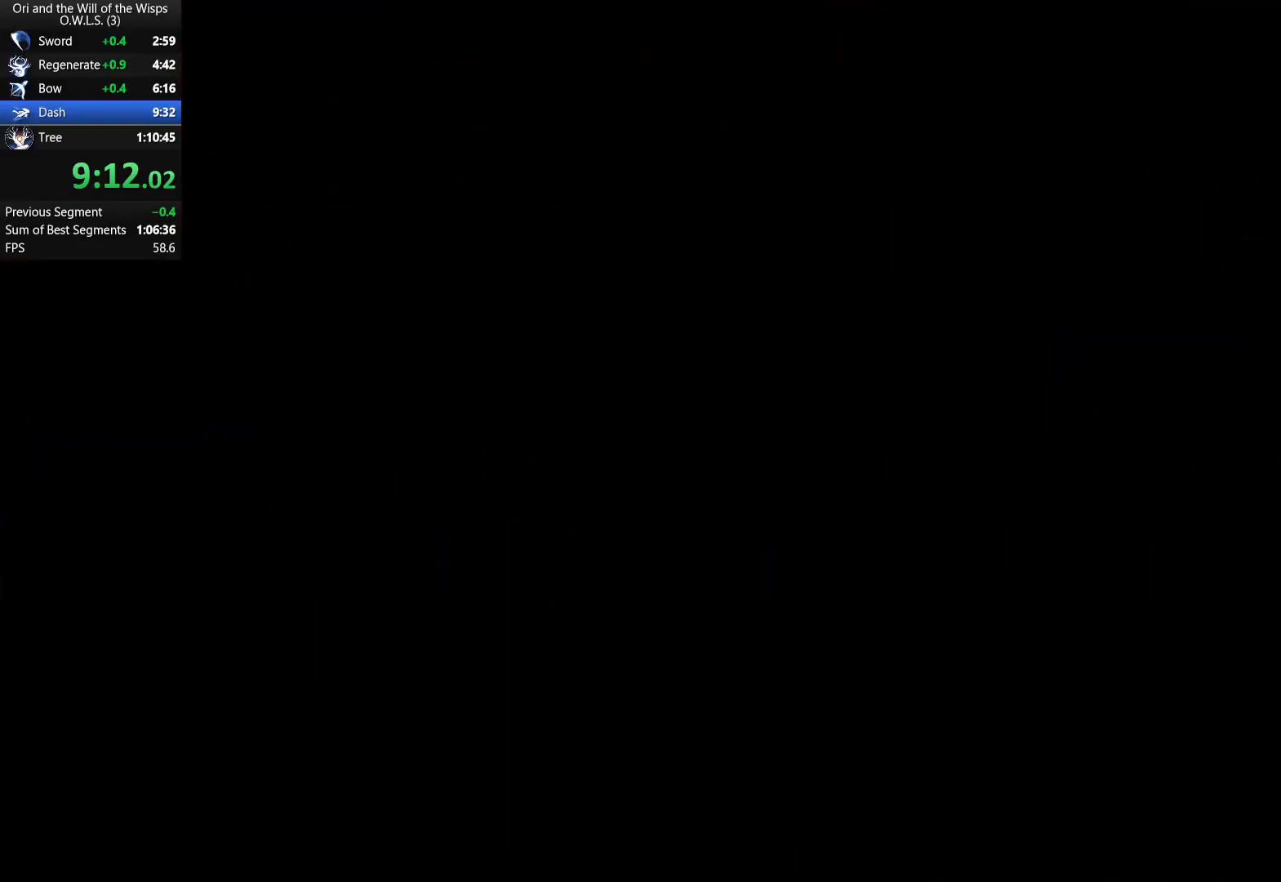
{"buttons": ["DPAD_LEFT"], "left_stick": "center", "events": []}
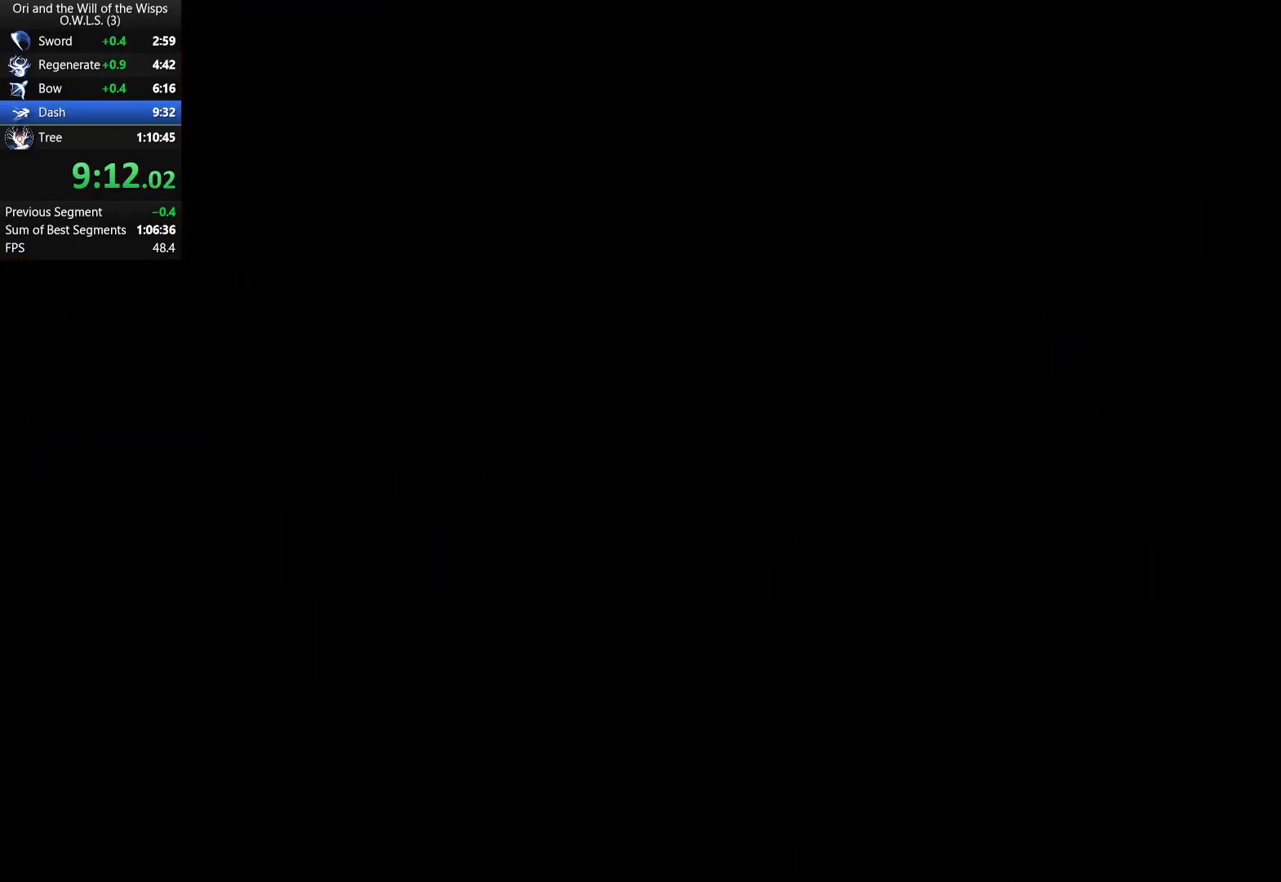
{"buttons": ["DPAD_LEFT"], "left_stick": "center", "events": []}
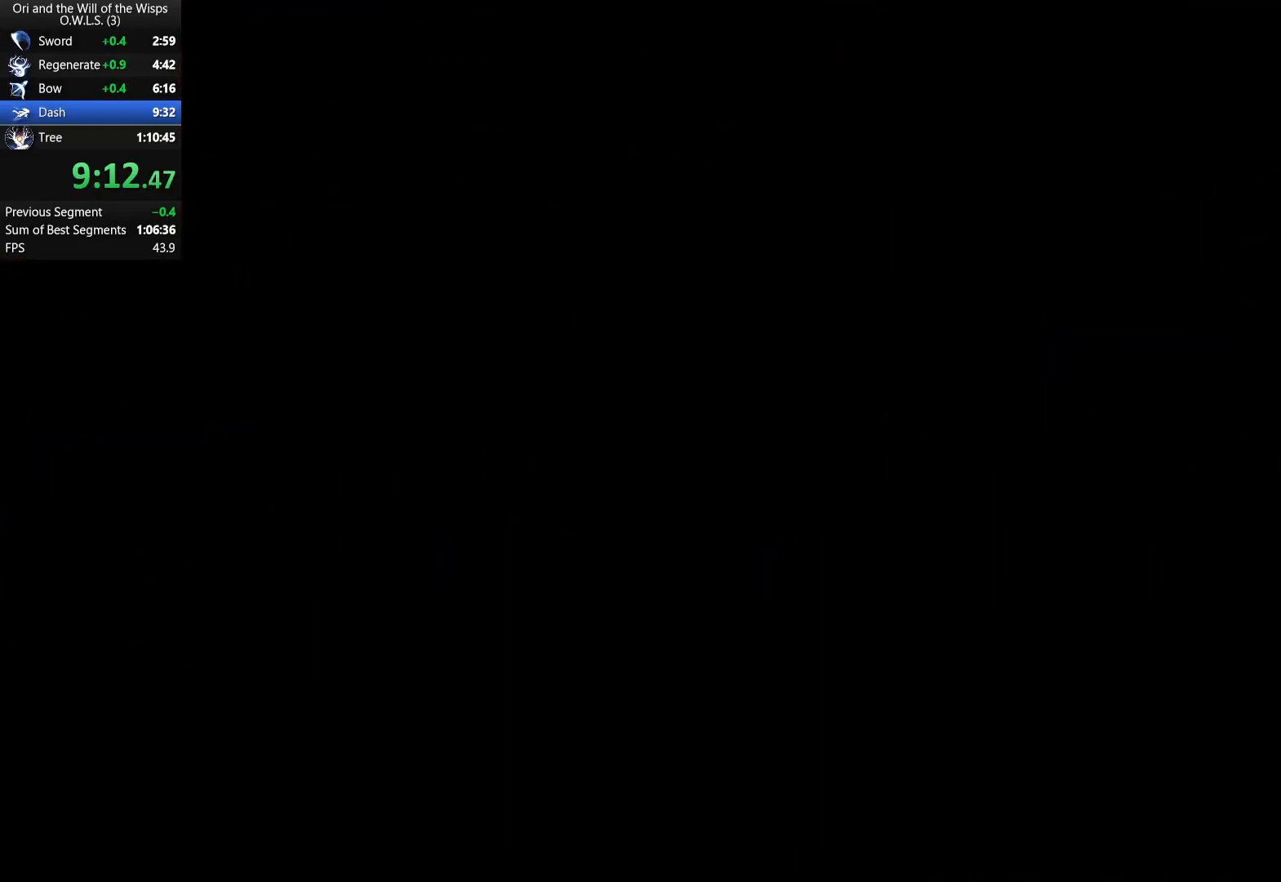
{"buttons": ["DPAD_LEFT"], "left_stick": "center", "events": []}